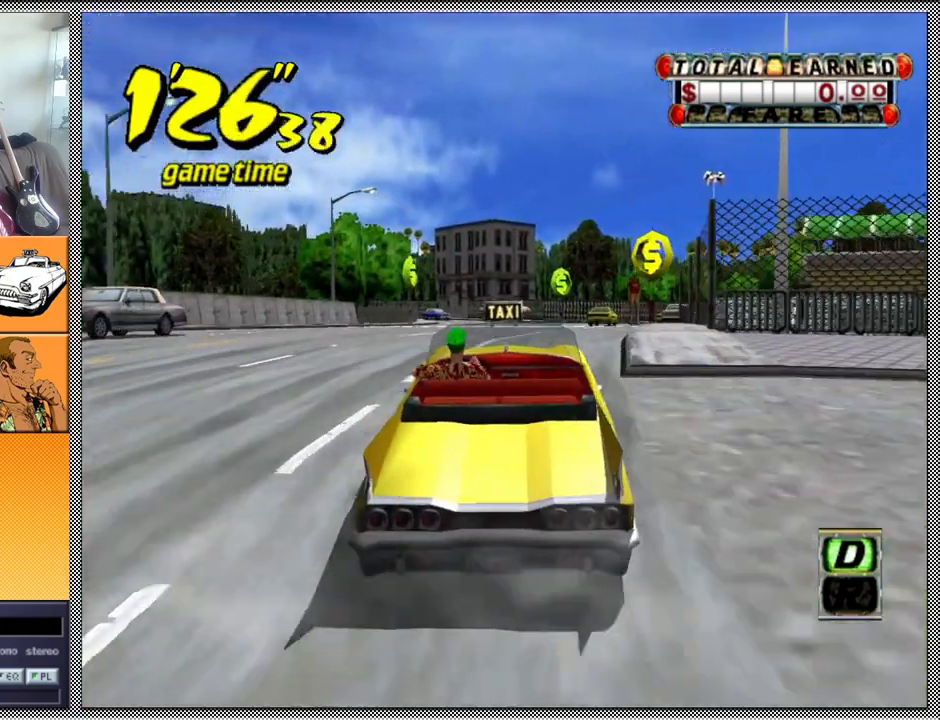
Gameplay with a controller (Nintendo layout); each line is a JSON object with the inputs held at the frame after it. "events" lists button and stick changes between this image and that frame as [ms after this image, input, new state], when the widget could be followed in between. Not read: L3 R1 R3.
{"buttons": ["L1"], "left_stick": "center", "right_stick": "center", "events": [[167, "Z", "up"], [267, "left_stick", "right"], [367, "left_stick", "center"], [467, "L1", "down"]]}
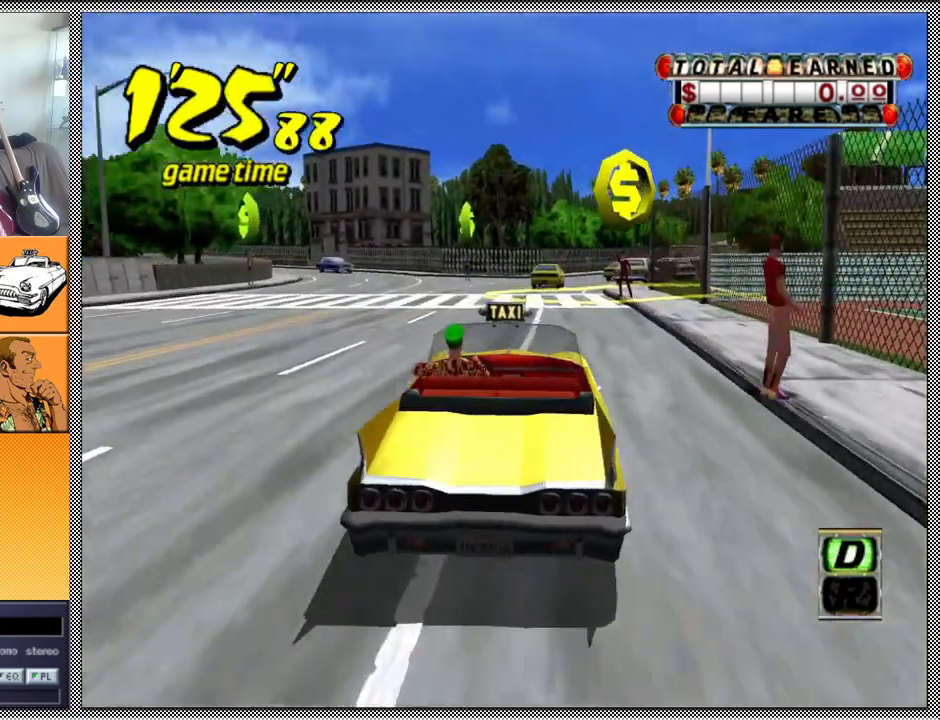
{"buttons": ["L1"], "left_stick": "left", "right_stick": "center", "events": [[267, "left_stick", "right"], [367, "left_stick", "center"], [467, "left_stick", "left"]]}
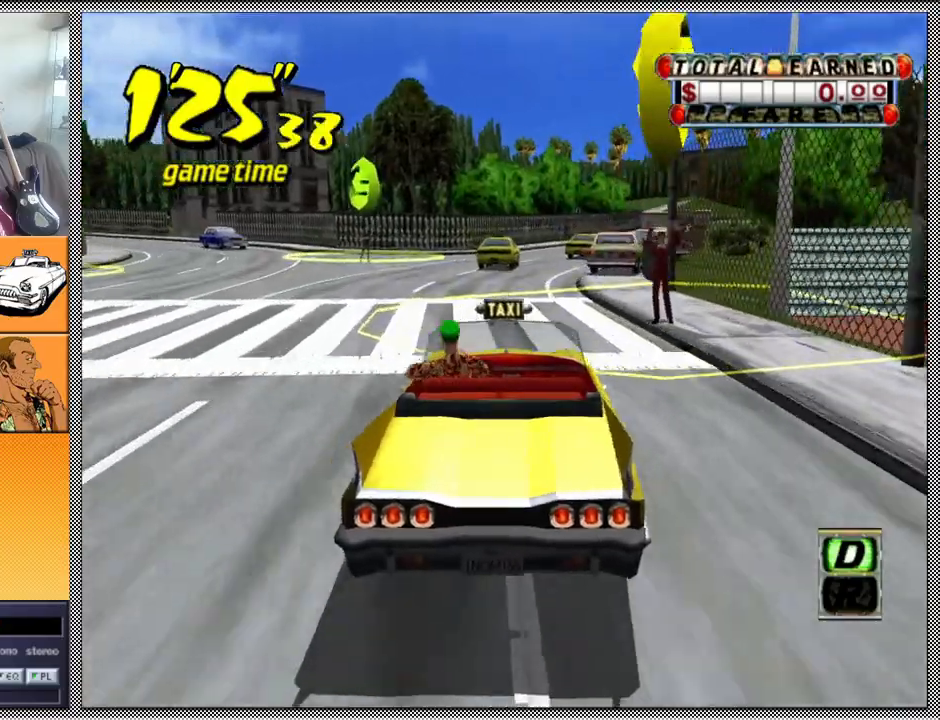
{"buttons": ["B", "L1"], "left_stick": "center", "right_stick": "center", "events": [[200, "B", "down"], [233, "left_stick", "center"], [300, "B", "up"], [433, "B", "down"]]}
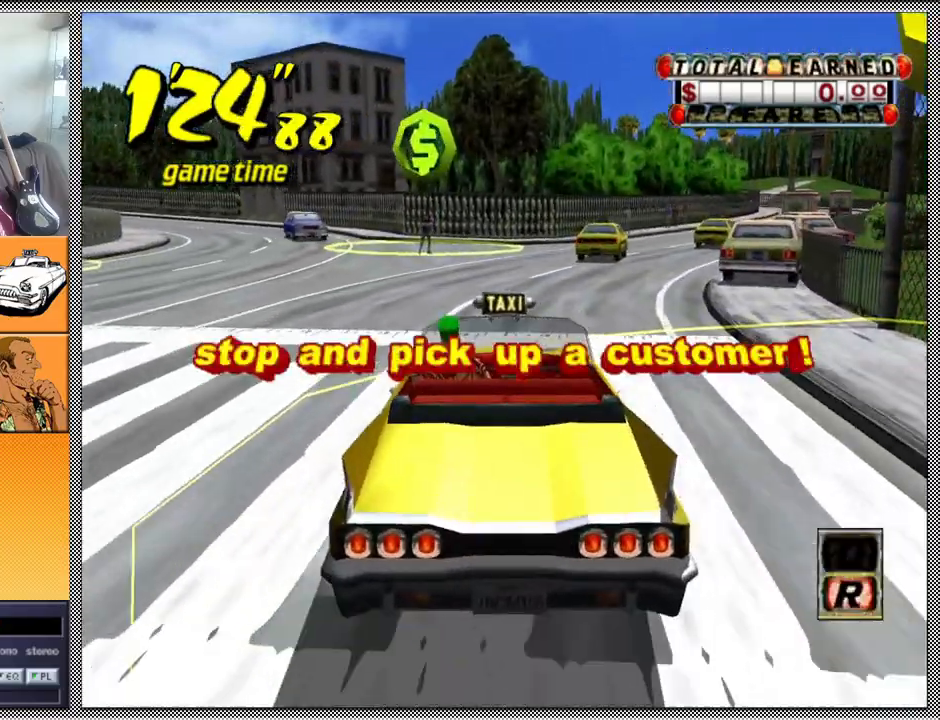
{"buttons": [], "left_stick": "center", "right_stick": "center", "events": [[67, "B", "up"], [400, "L1", "up"]]}
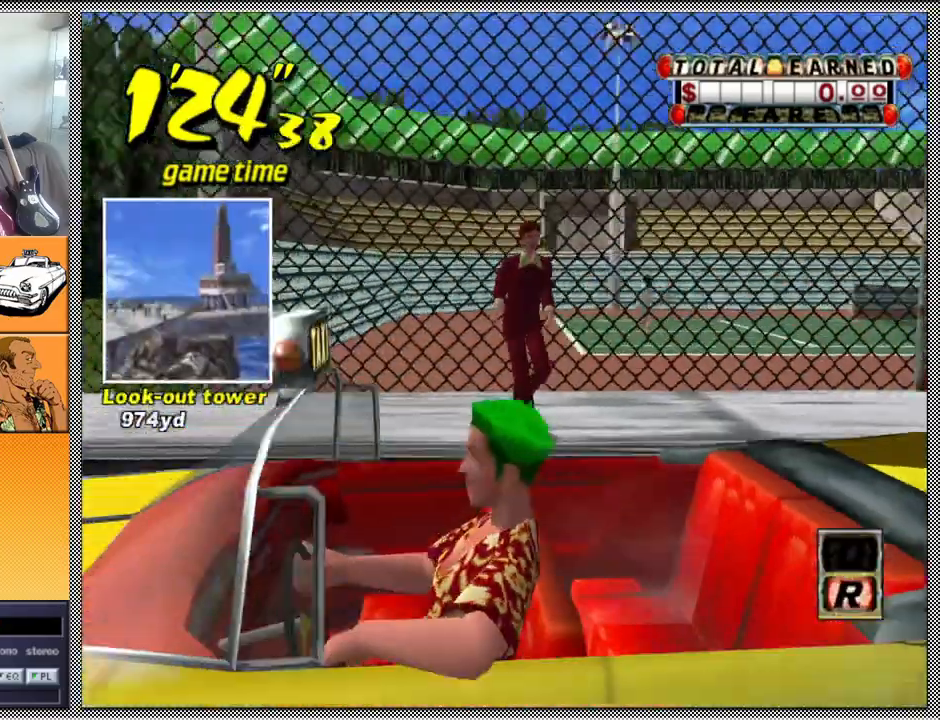
{"buttons": [], "left_stick": "center", "right_stick": "center", "events": []}
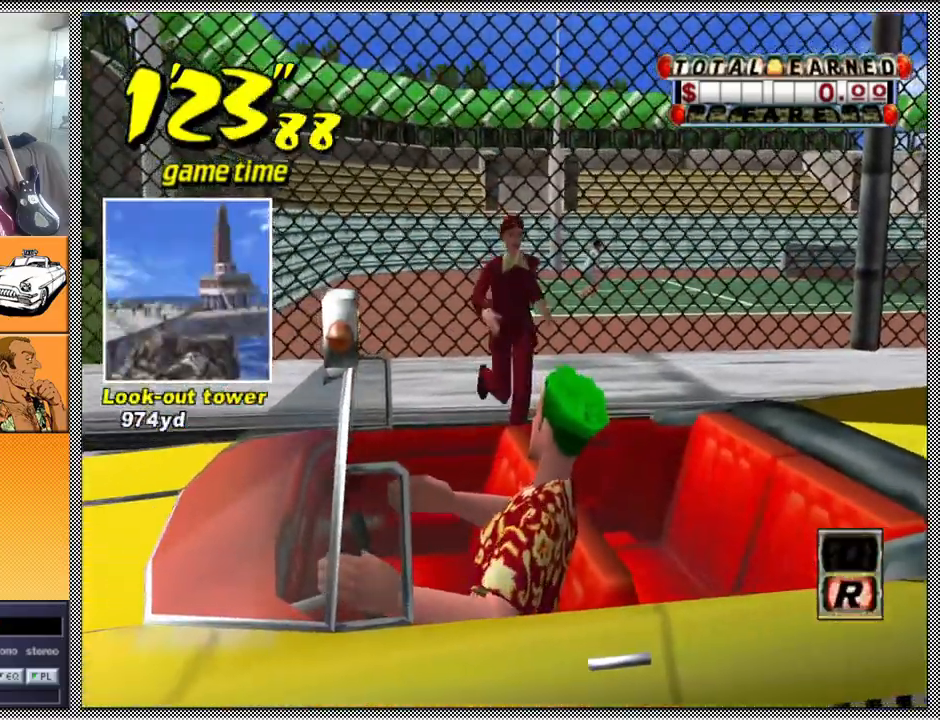
{"buttons": [], "left_stick": "center", "right_stick": "center", "events": []}
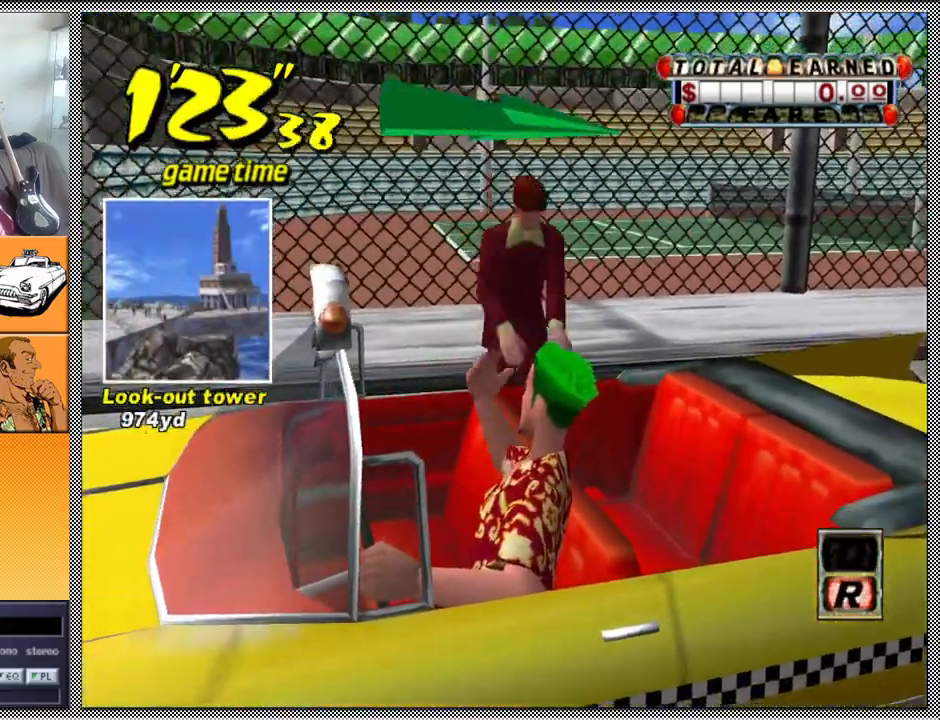
{"buttons": [], "left_stick": "center", "right_stick": "center", "events": []}
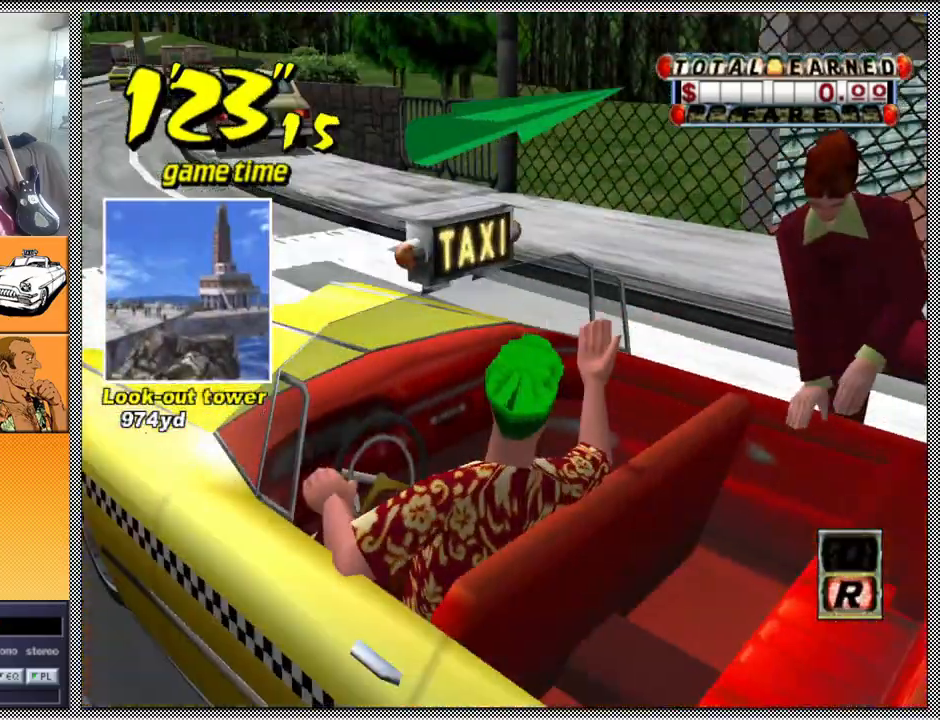
{"buttons": [], "left_stick": "center", "right_stick": "center", "events": [[333, "B", "down"], [467, "B", "up"]]}
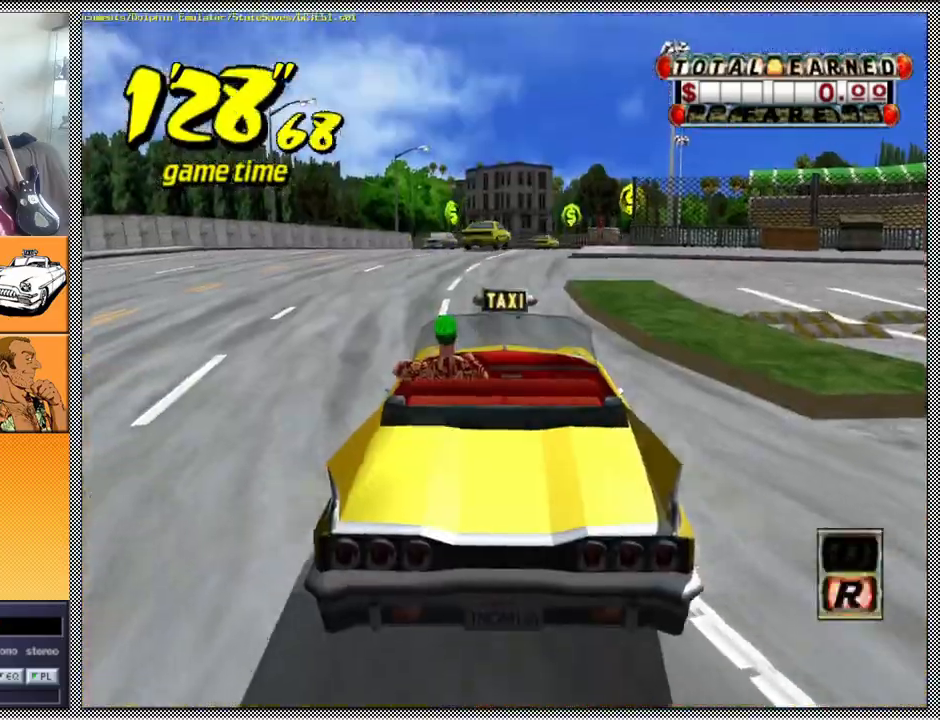
{"buttons": ["Z"], "left_stick": "center", "right_stick": "center", "events": [[33, "A", "down"], [100, "Z", "down"], [200, "A", "up"]]}
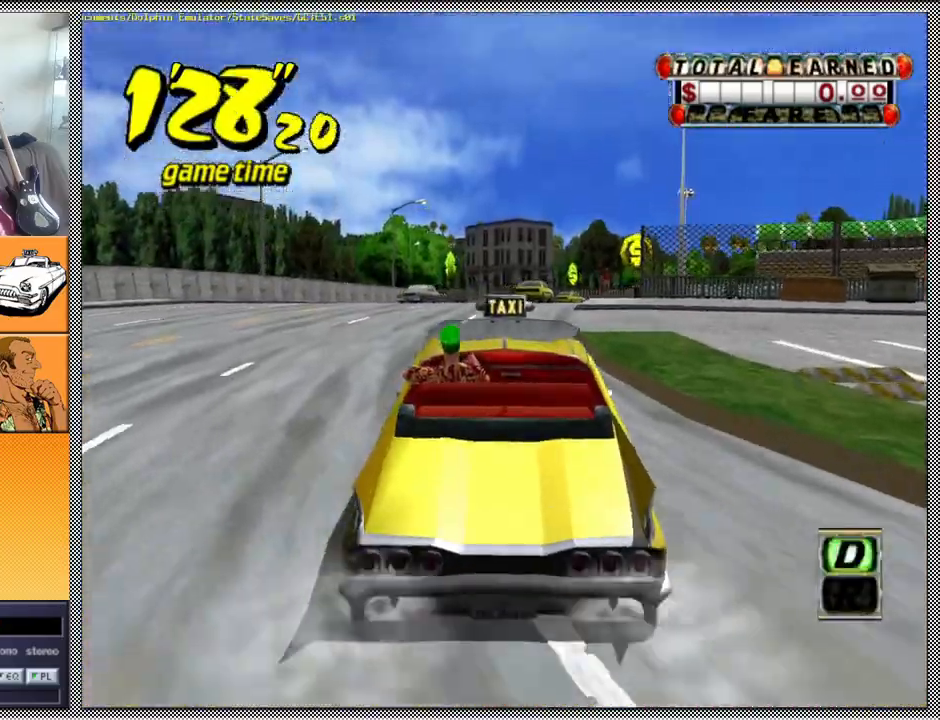
{"buttons": ["Z"], "left_stick": "center", "right_stick": "center", "events": [[167, "left_stick", "left"], [300, "left_stick", "center"]]}
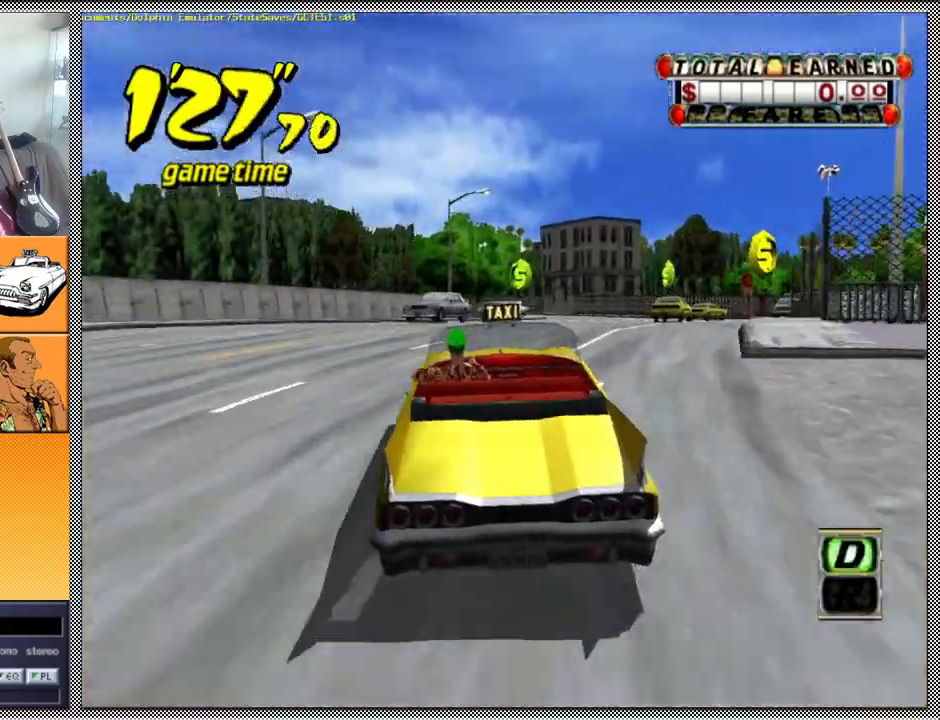
{"buttons": [], "left_stick": "right", "right_stick": "center", "events": [[433, "Z", "up"], [500, "left_stick", "right"]]}
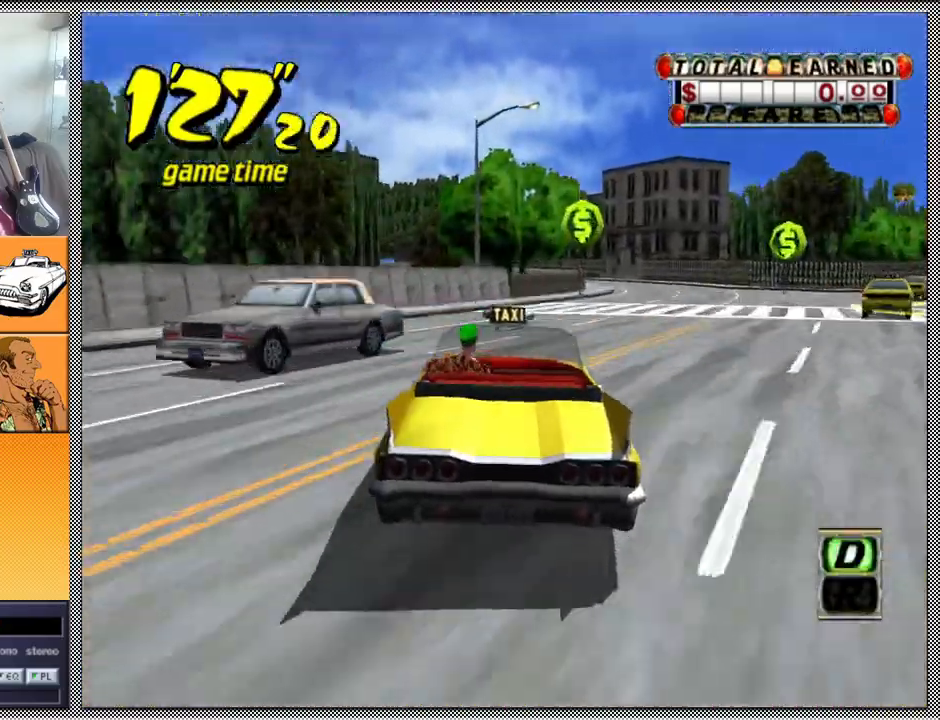
{"buttons": ["L1"], "left_stick": "center", "right_stick": "center", "events": [[133, "left_stick", "center"], [167, "L1", "down"]]}
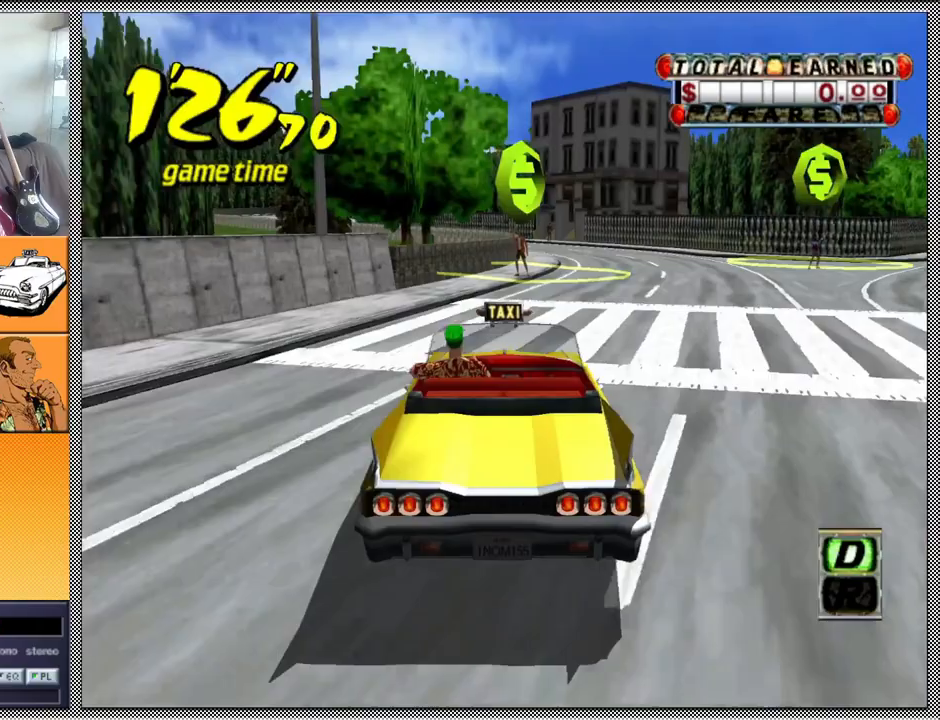
{"buttons": ["L1"], "left_stick": "right", "right_stick": "center", "events": [[200, "left_stick", "right"]]}
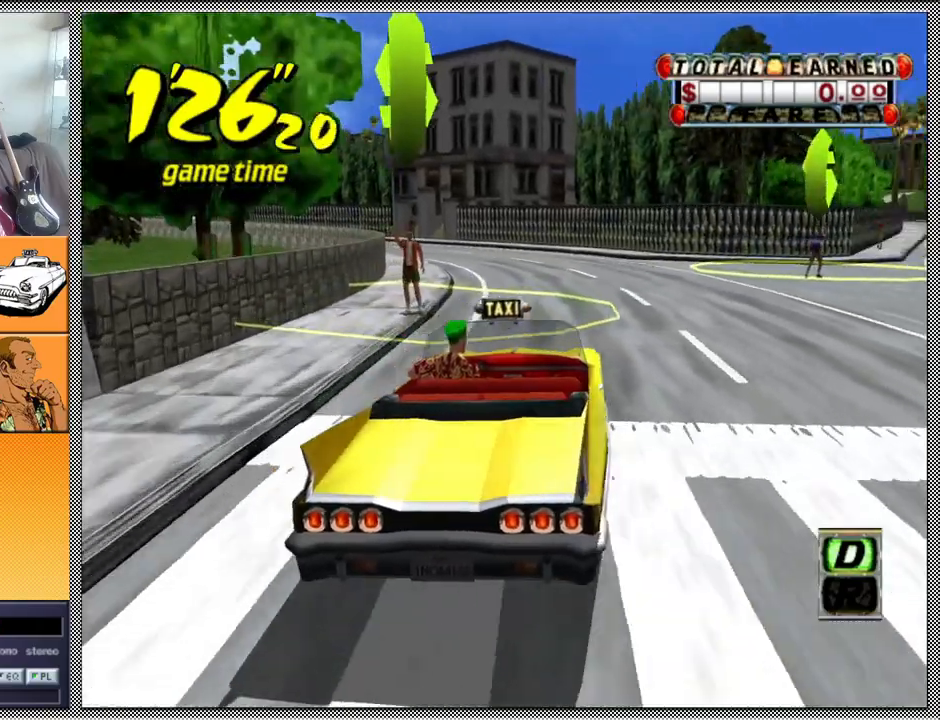
{"buttons": ["L1"], "left_stick": "right", "right_stick": "center", "events": [[333, "B", "down"], [500, "B", "up"]]}
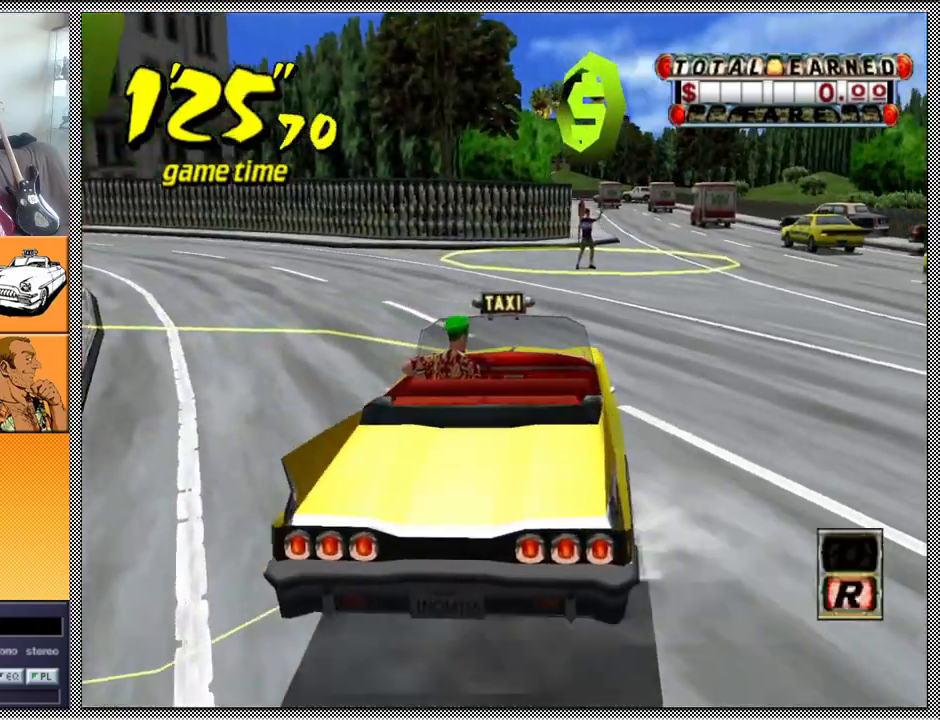
{"buttons": [], "left_stick": "center", "right_stick": "center", "events": [[300, "L1", "up"], [333, "left_stick", "center"]]}
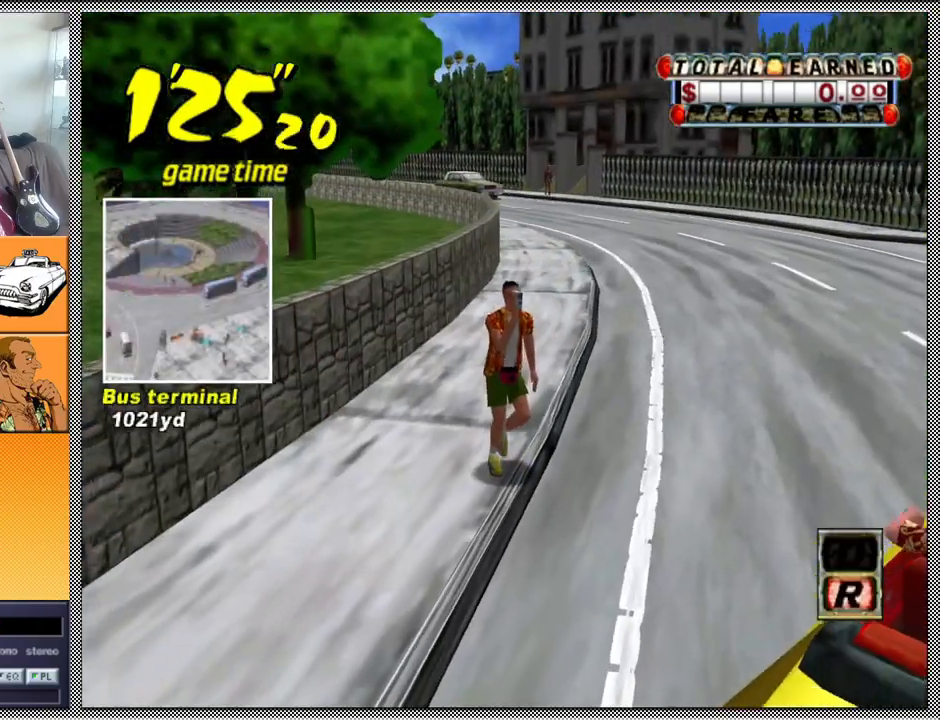
{"buttons": [], "left_stick": "center", "right_stick": "center", "events": []}
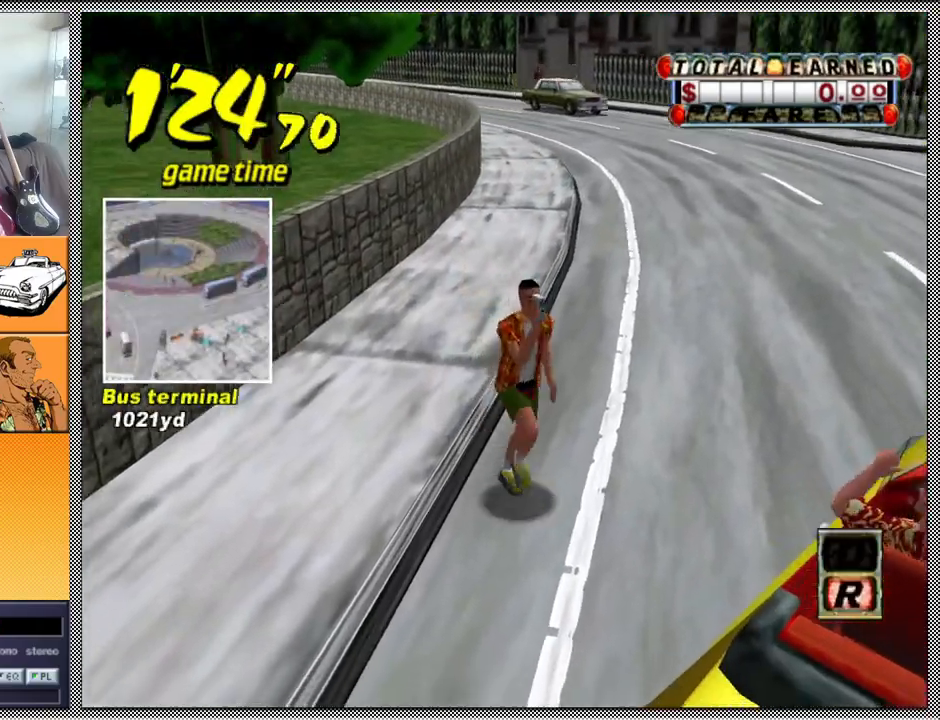
{"buttons": [], "left_stick": "center", "right_stick": "center", "events": []}
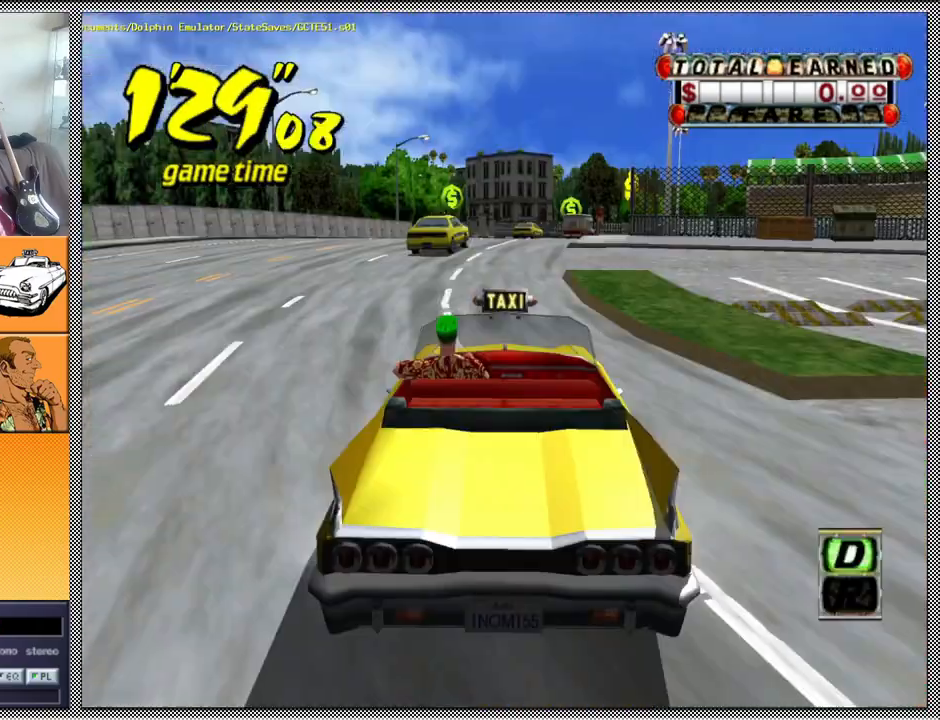
{"buttons": [], "left_stick": "center", "right_stick": "center", "events": []}
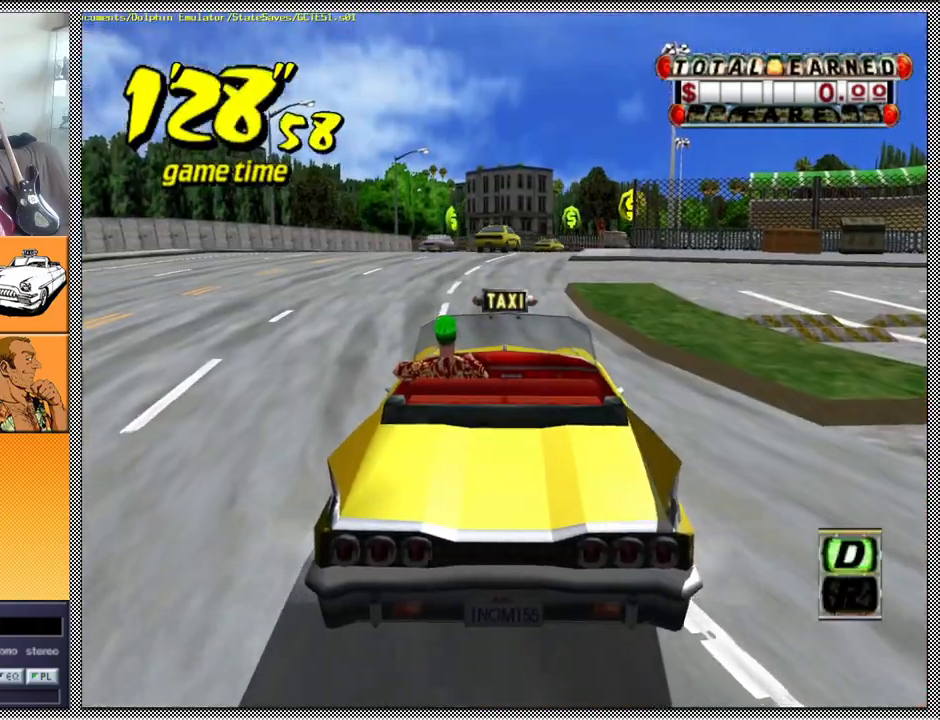
{"buttons": ["A", "B", "Z"], "left_stick": "left", "right_stick": "center", "events": [[400, "left_stick", "left"], [433, "A", "down"], [433, "B", "down"], [433, "Z", "down"]]}
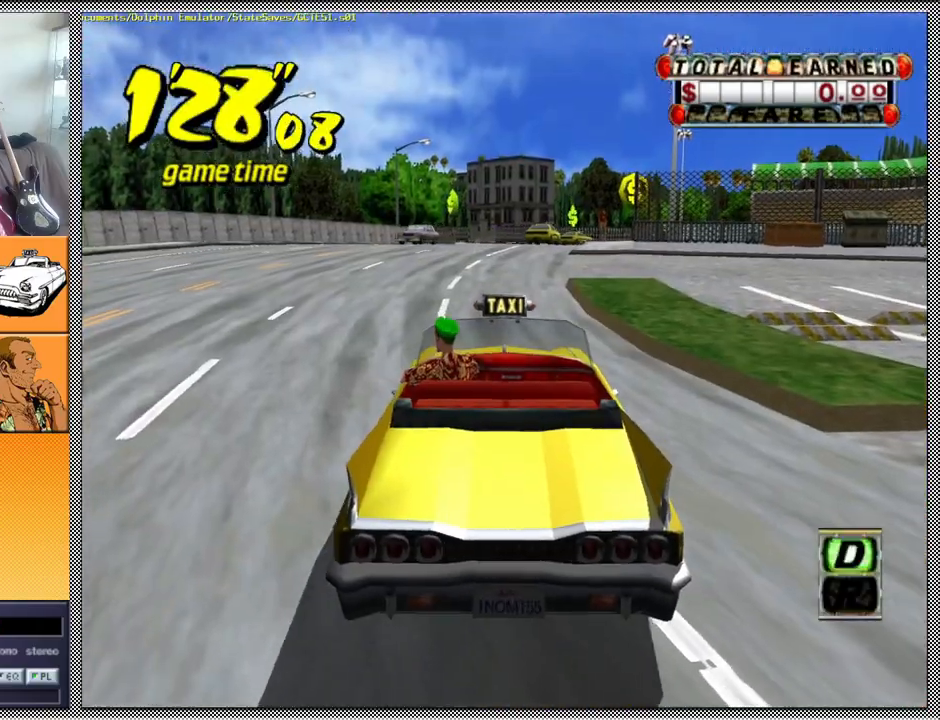
{"buttons": ["A", "B", "Z"], "left_stick": "left", "right_stick": "center", "events": []}
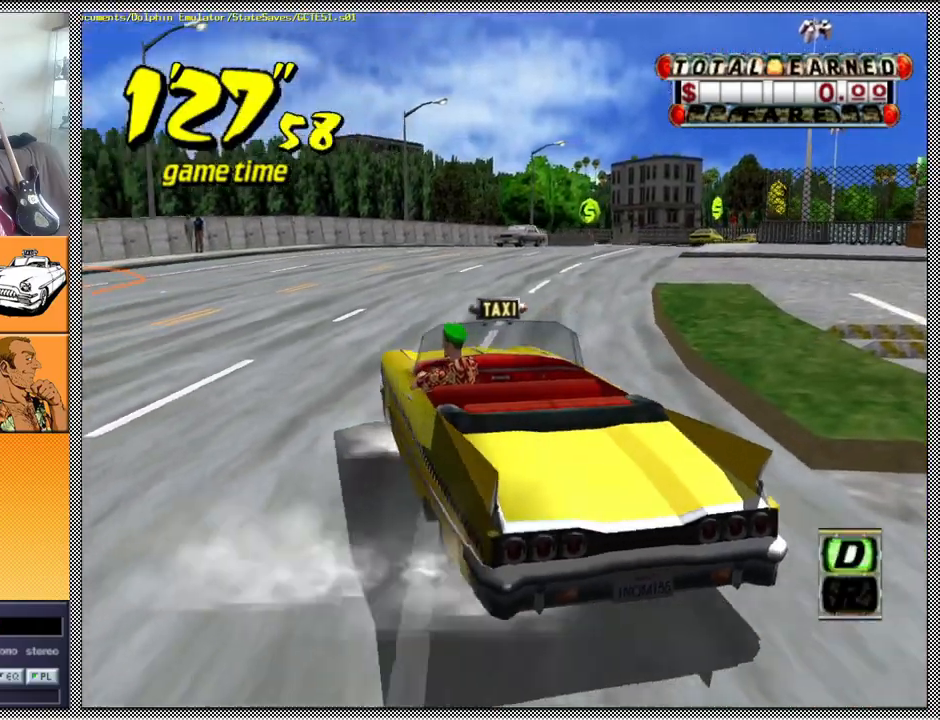
{"buttons": [], "left_stick": "center", "right_stick": "center", "events": [[400, "A", "up"], [400, "B", "up"], [400, "Z", "up"], [400, "left_stick", "center"]]}
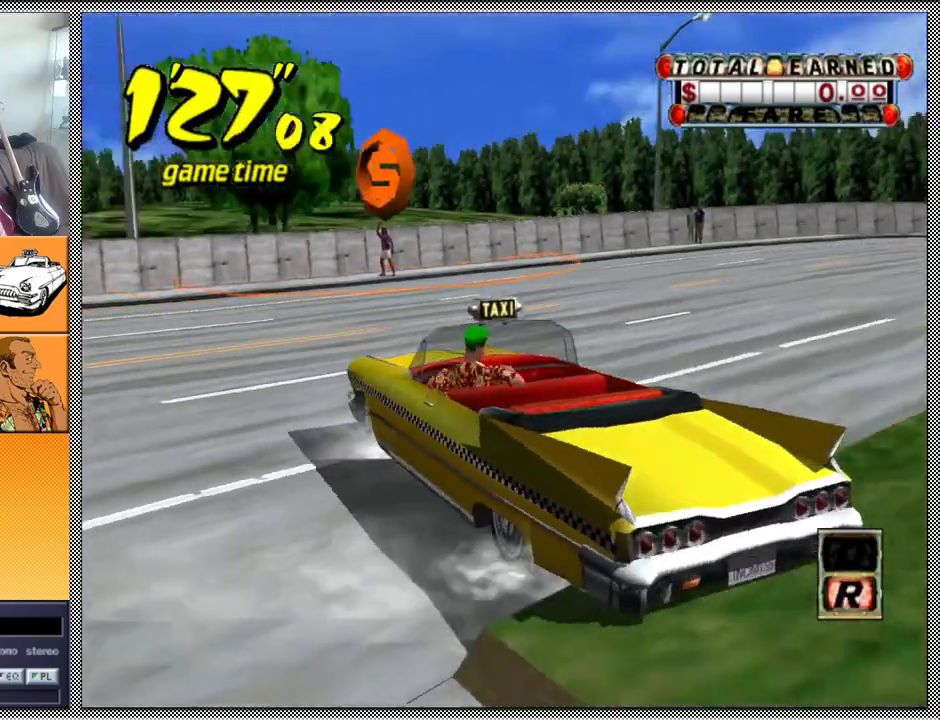
{"buttons": [], "left_stick": "center", "right_stick": "center", "events": [[133, "left_stick", "right"], [267, "left_stick", "center"]]}
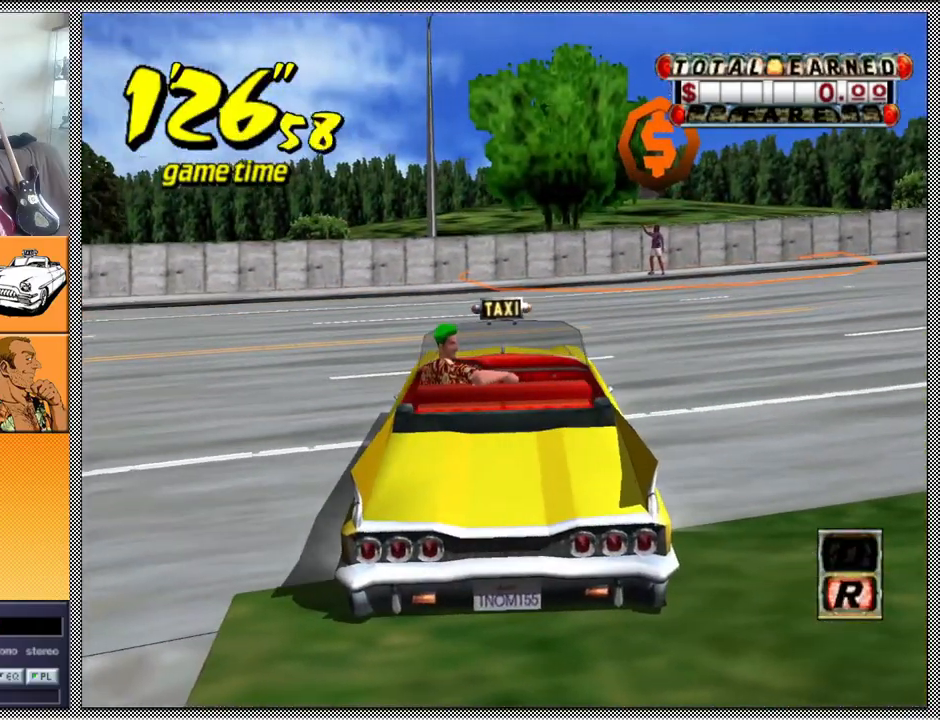
{"buttons": ["Z"], "left_stick": "center", "right_stick": "center", "events": [[100, "A", "down"], [100, "Z", "down"], [133, "left_stick", "right"], [233, "A", "up"], [333, "left_stick", "center"]]}
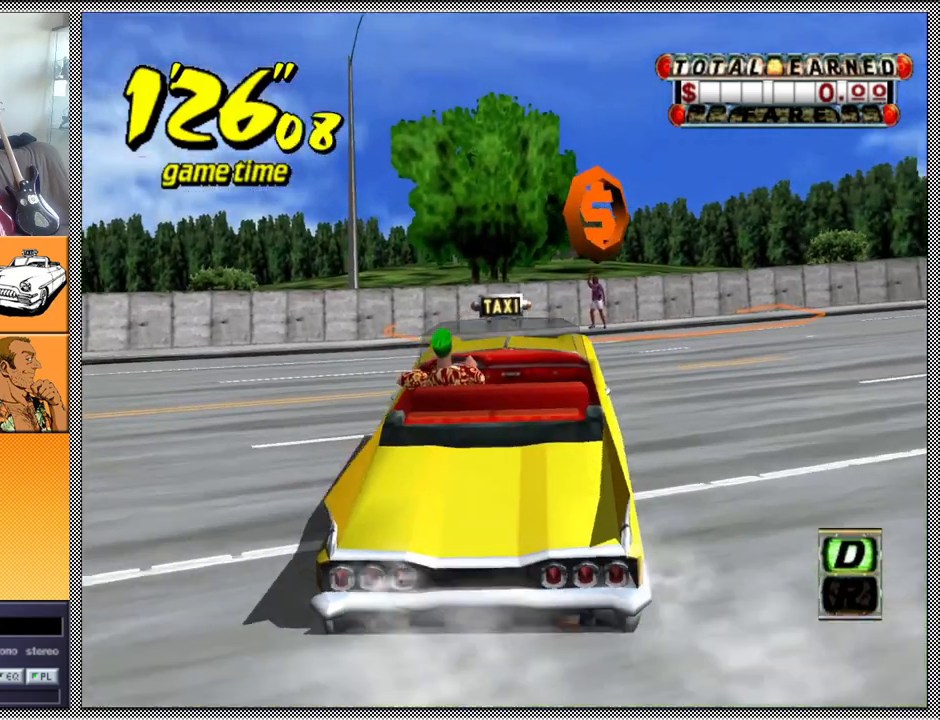
{"buttons": [], "left_stick": "left", "right_stick": "center", "events": [[67, "Z", "up"], [400, "left_stick", "left"]]}
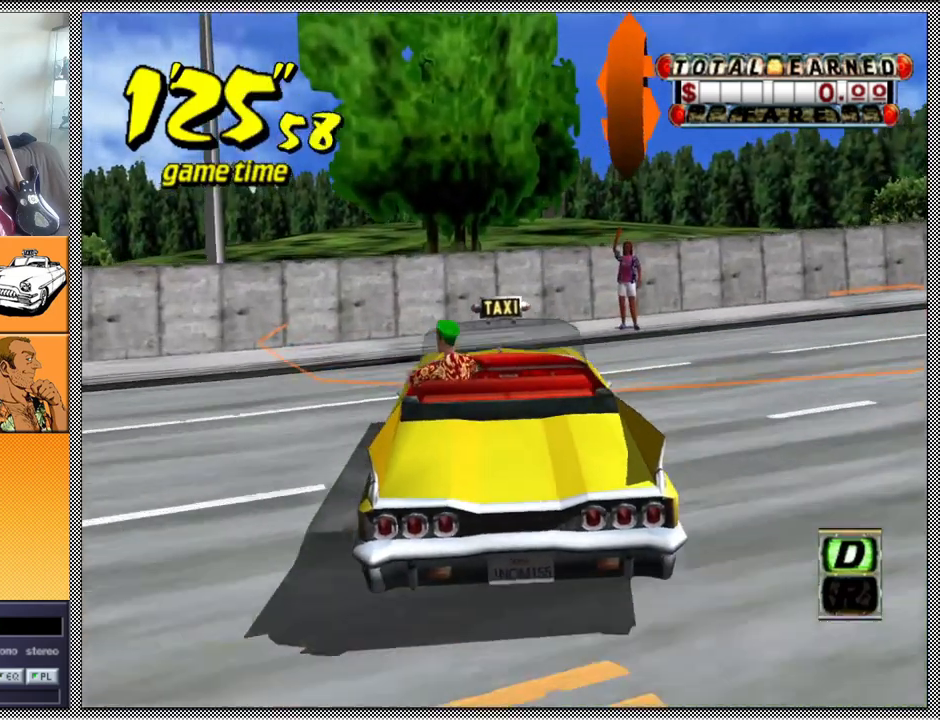
{"buttons": ["L1"], "left_stick": "center", "right_stick": "center", "events": [[133, "L1", "down"], [267, "B", "down"], [267, "left_stick", "center"], [367, "B", "up"]]}
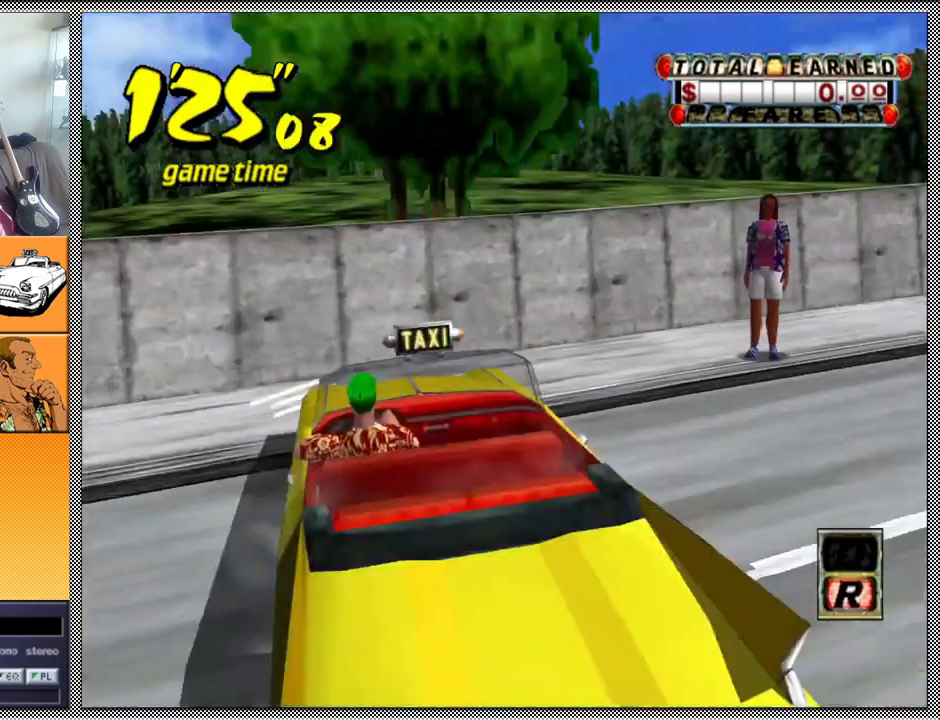
{"buttons": [], "left_stick": "center", "right_stick": "center", "events": [[267, "L1", "up"]]}
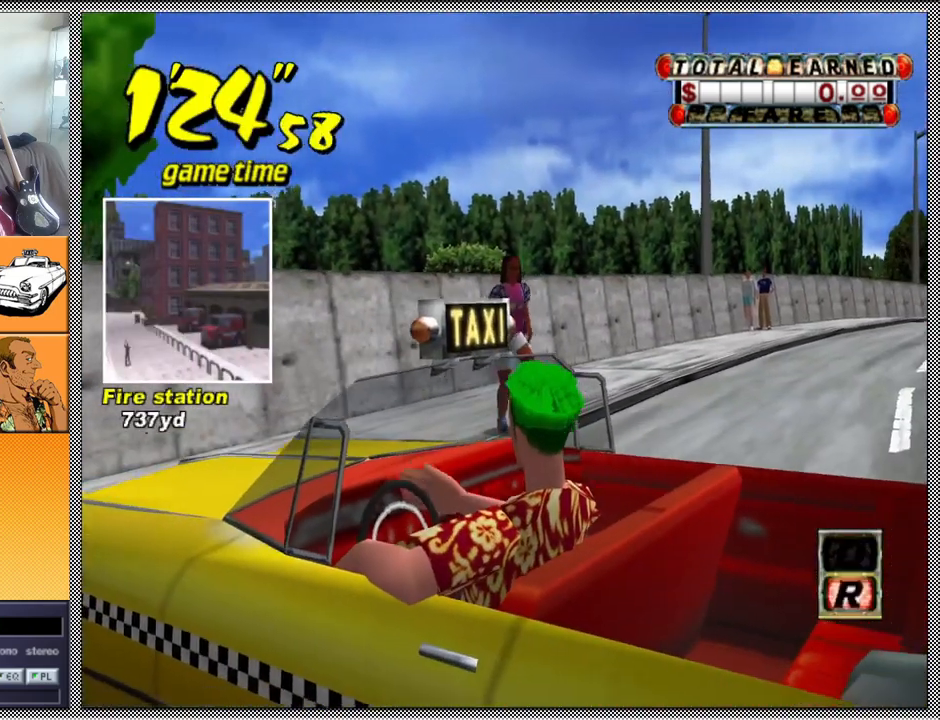
{"buttons": [], "left_stick": "center", "right_stick": "center", "events": []}
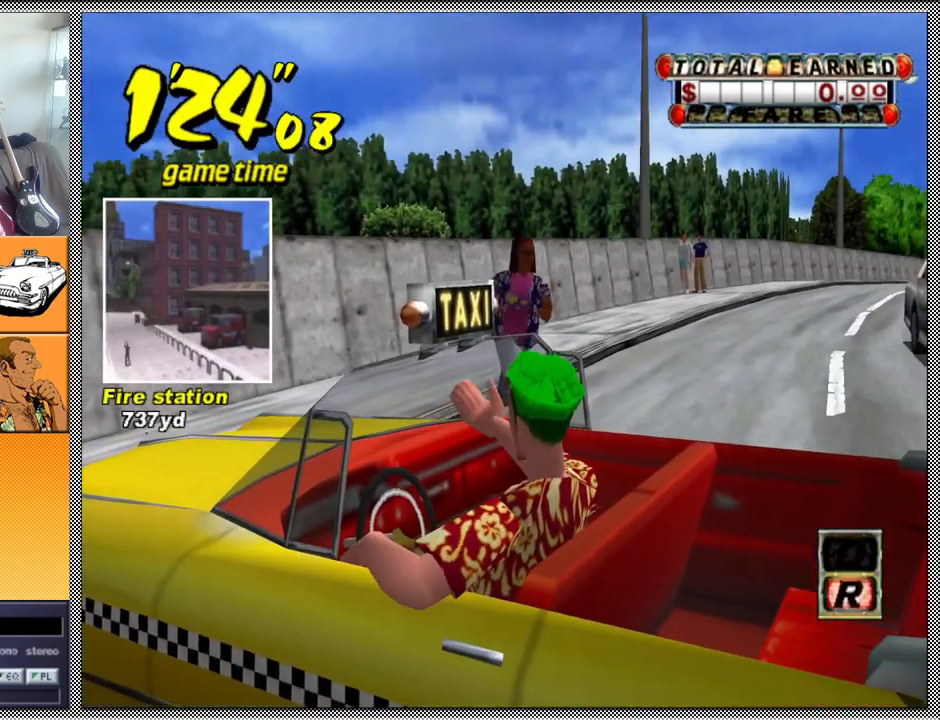
{"buttons": [], "left_stick": "center", "right_stick": "center", "events": []}
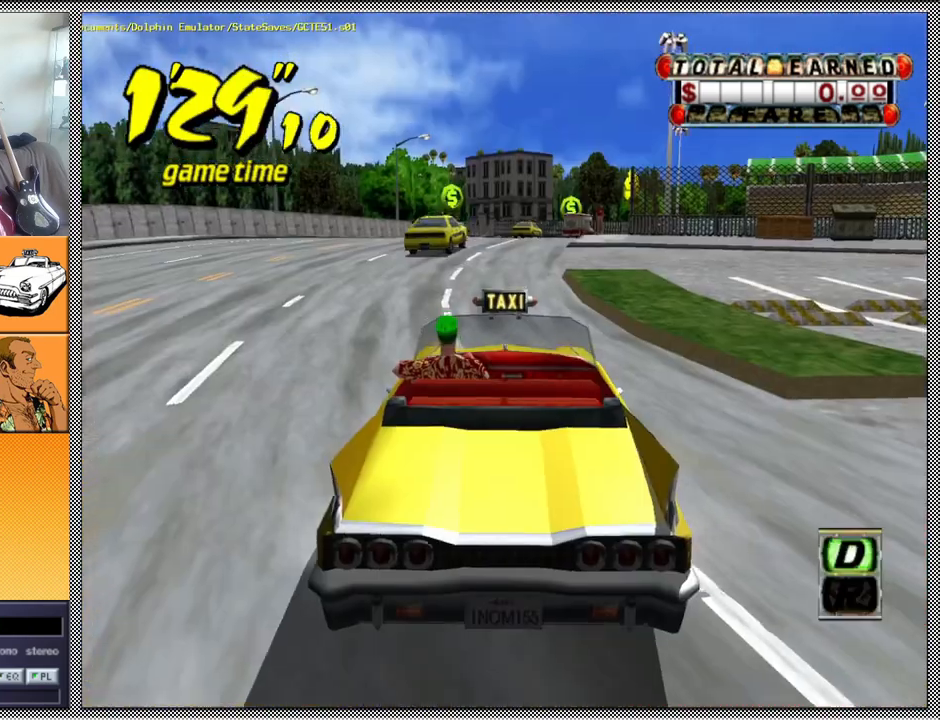
{"buttons": [], "left_stick": "center", "right_stick": "center", "events": []}